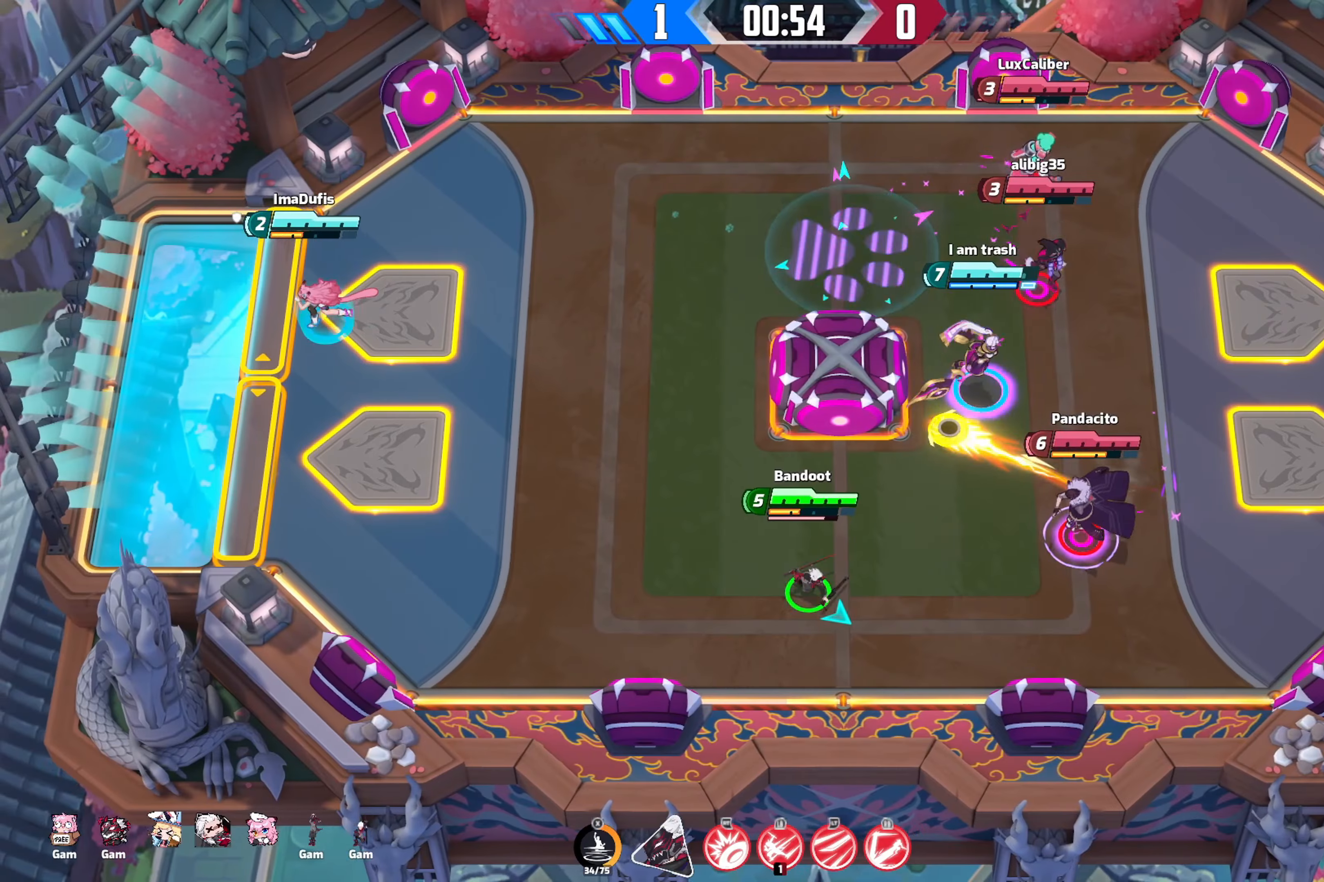
Gameplay with a controller (Xbox layout); each line is a JSON object with the inputs held at the frame after it. "events" lists button and stick changes between this image and that frame as [ms after this image, input, new state], when the widget could be followed in between.
{"buttons": [], "left_stick": "right", "right_stick": "down-right", "events": [[33, "left_stick", "up-left"], [317, "left_stick", "up-right"], [383, "left_stick", "right"]]}
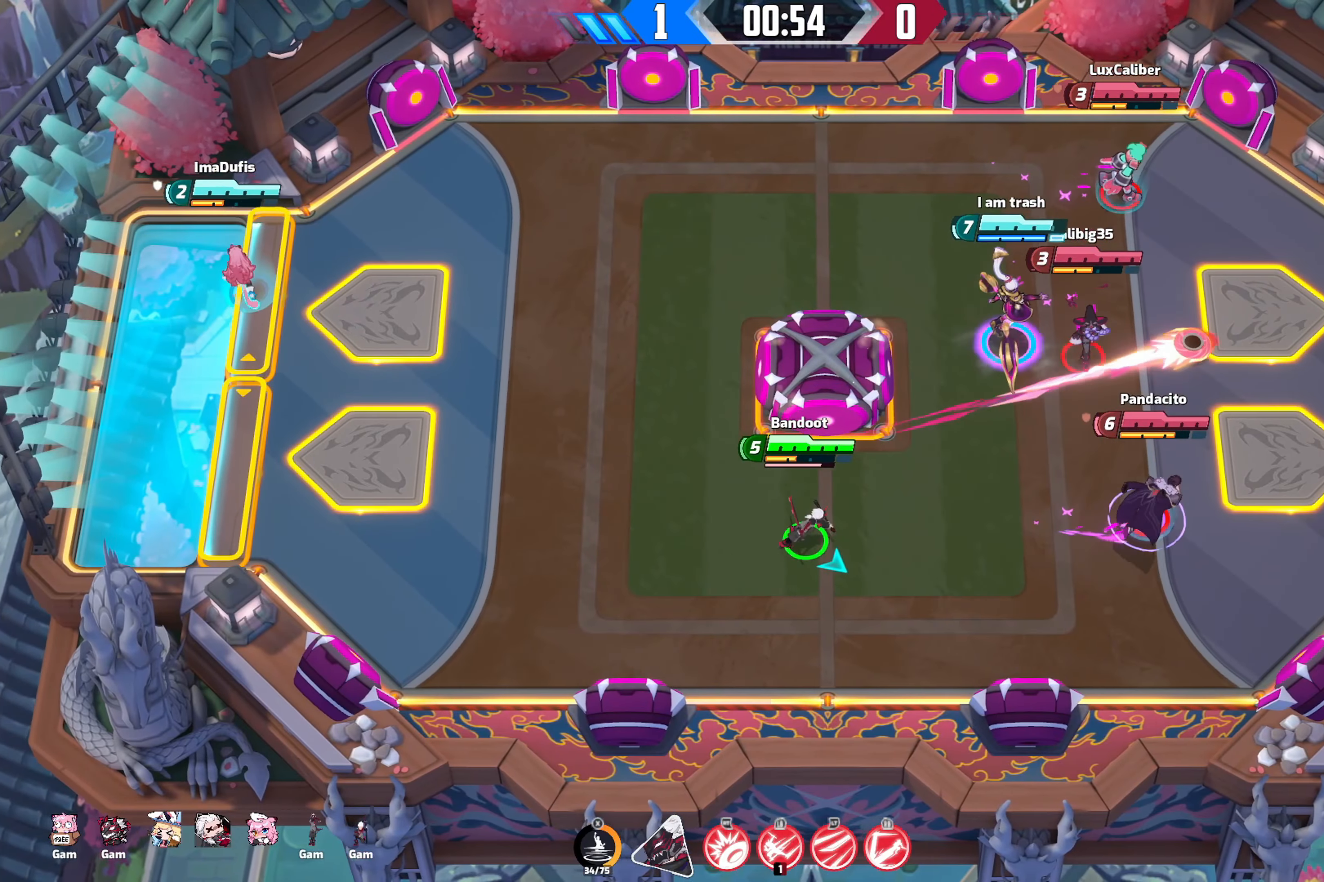
{"buttons": [], "left_stick": "down-right", "right_stick": "down-right", "events": [[417, "left_stick", "down-right"]]}
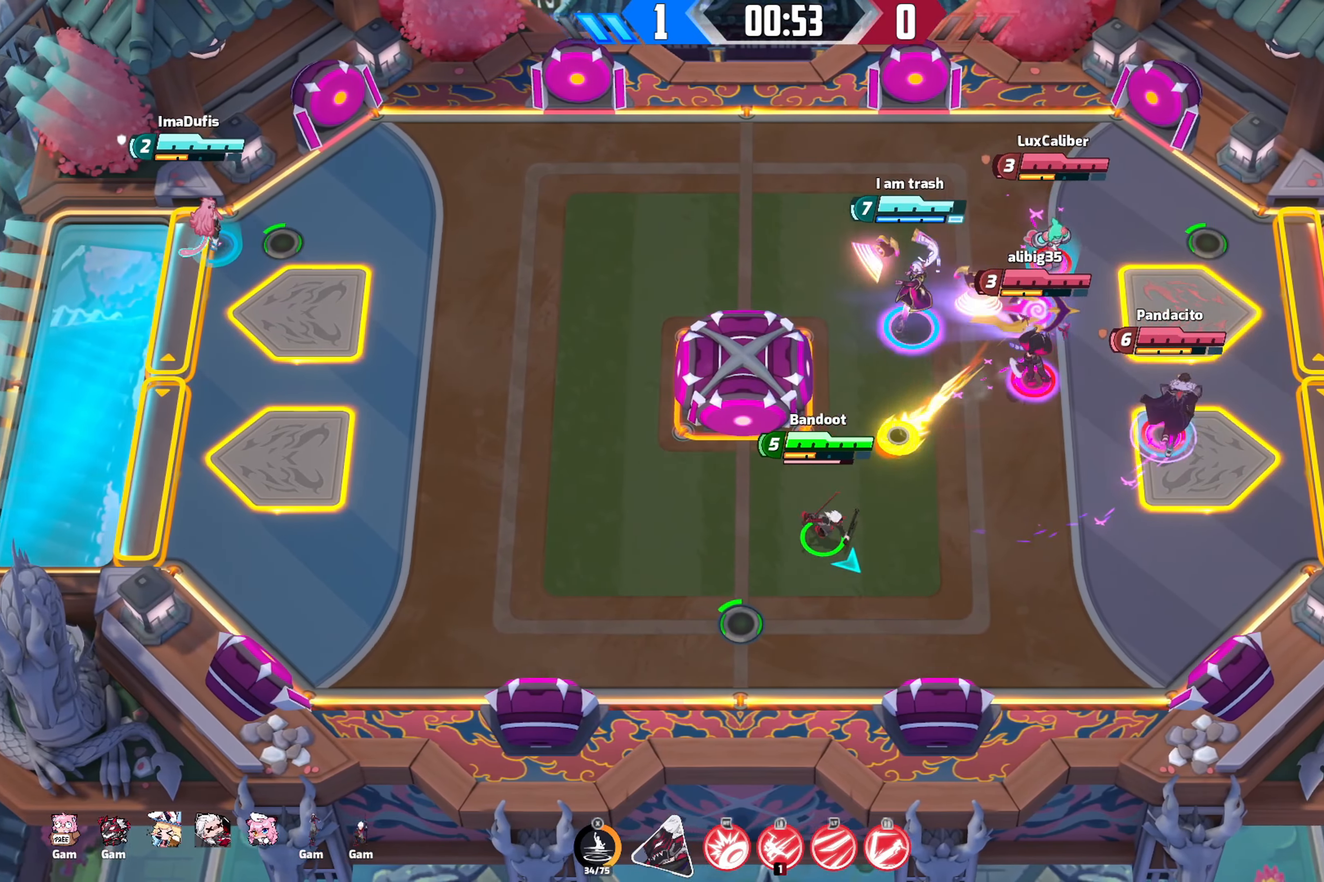
{"buttons": ["R2"], "left_stick": "down", "right_stick": "down-right", "events": [[167, "left_stick", "down-left"], [300, "left_stick", "left"], [433, "R2", "down"], [483, "left_stick", "down"]]}
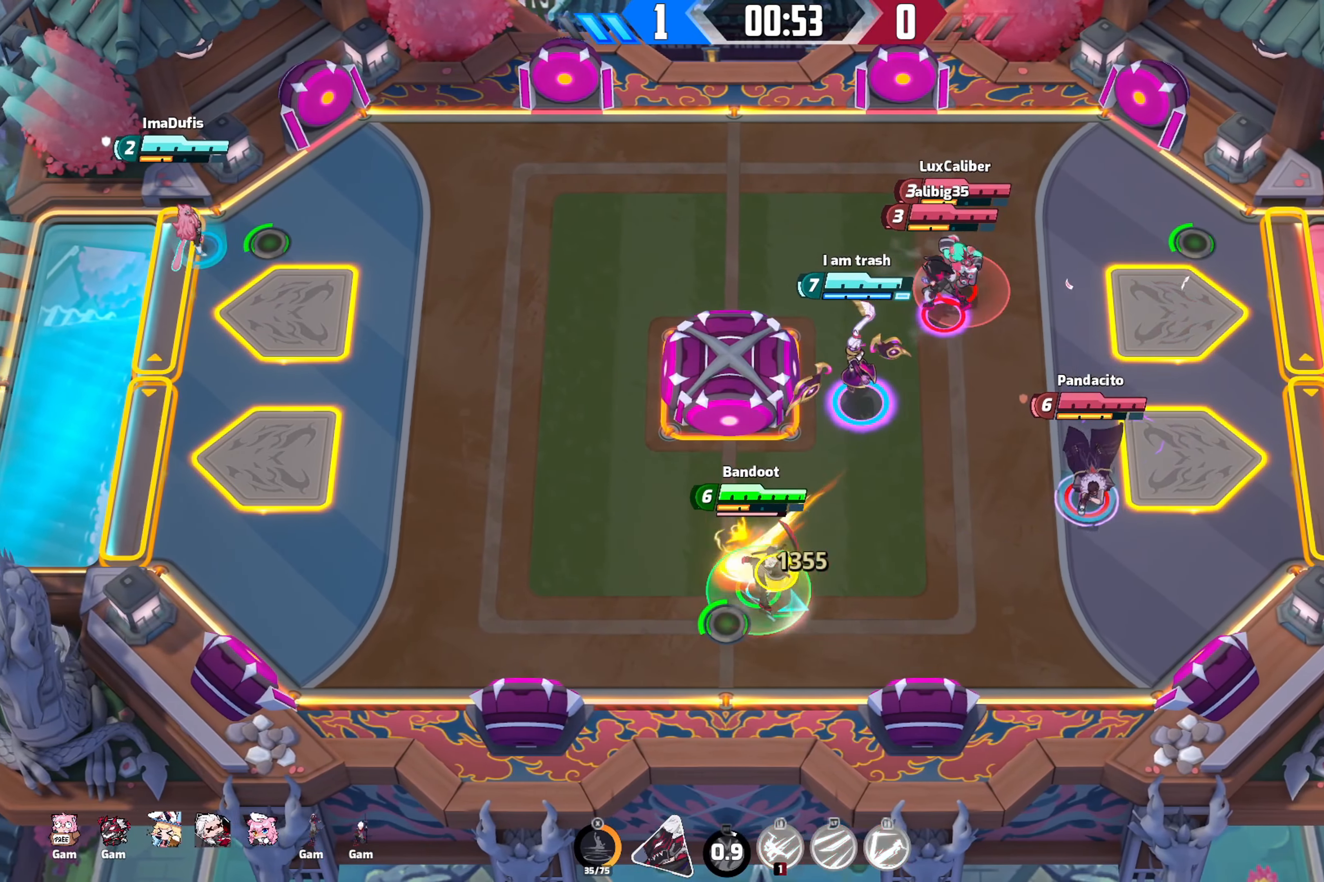
{"buttons": [], "left_stick": "left", "right_stick": "down-right", "events": [[167, "left_stick", "down-right"], [200, "R2", "up"], [383, "left_stick", "down-left"], [450, "left_stick", "left"]]}
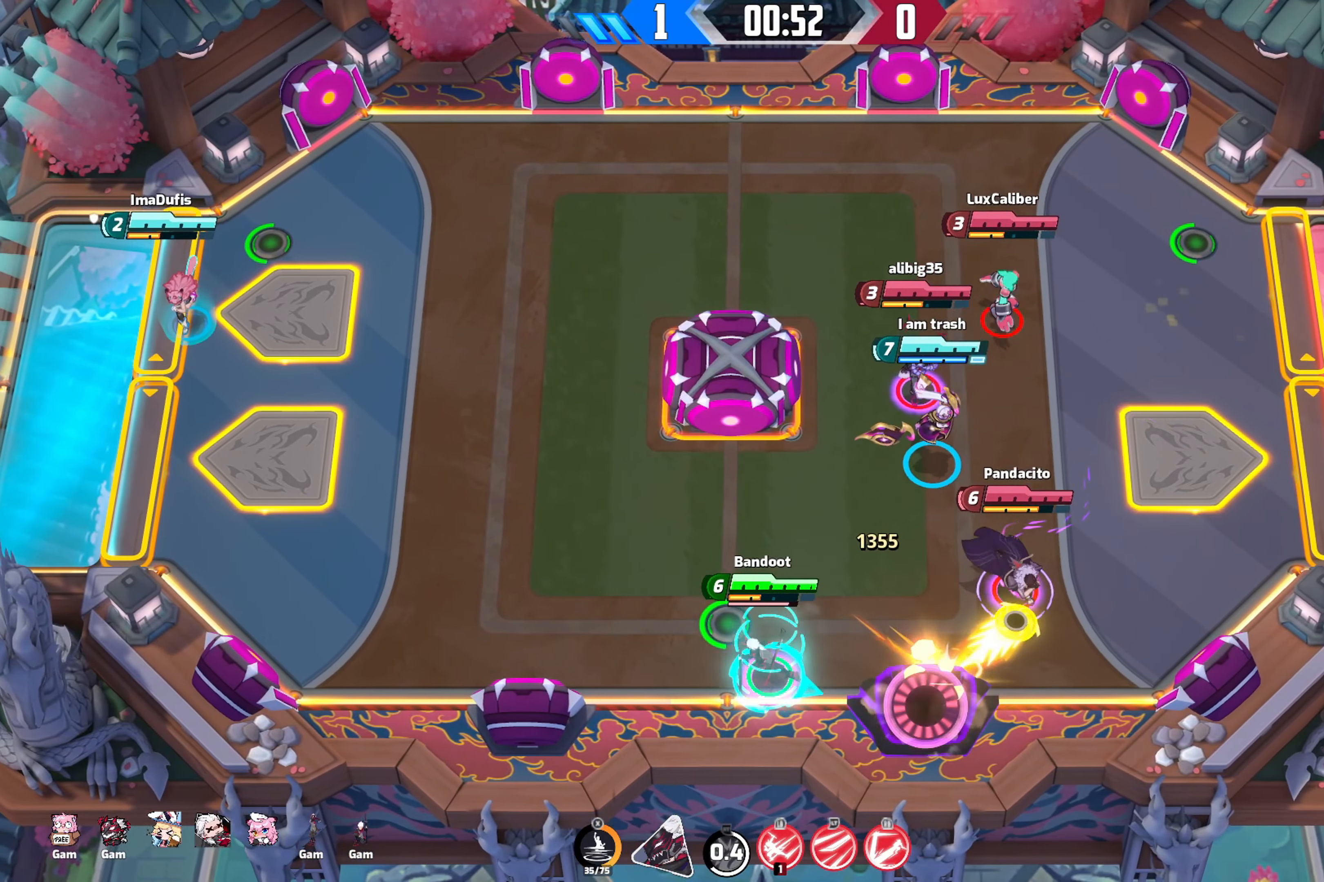
{"buttons": [], "left_stick": "up", "right_stick": "down-right", "events": [[17, "left_stick", "up-left"], [400, "left_stick", "up"]]}
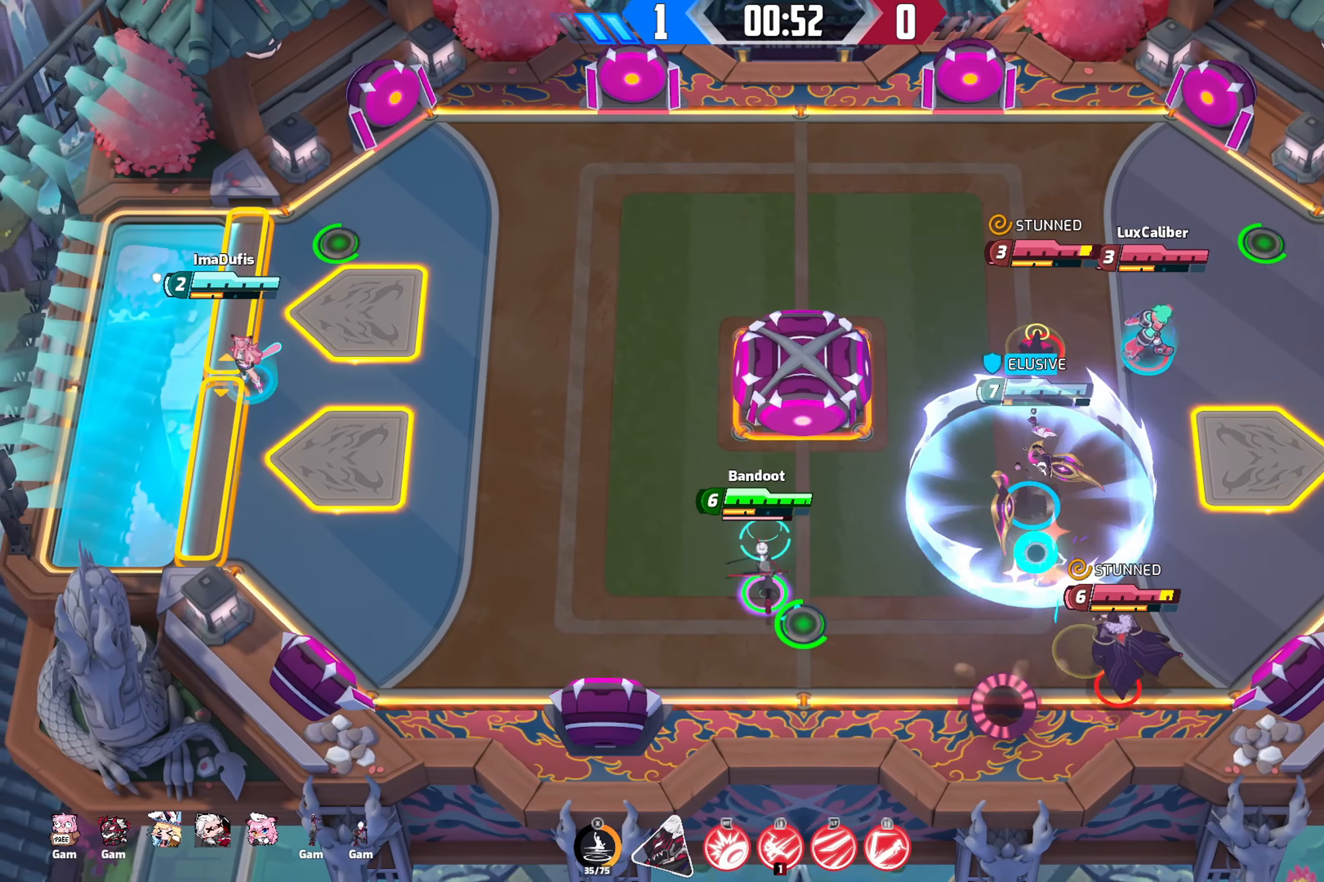
{"buttons": [], "left_stick": "down-left", "right_stick": "down-right", "events": [[184, "left_stick", "right"], [234, "left_stick", "down"], [434, "left_stick", "down-left"]]}
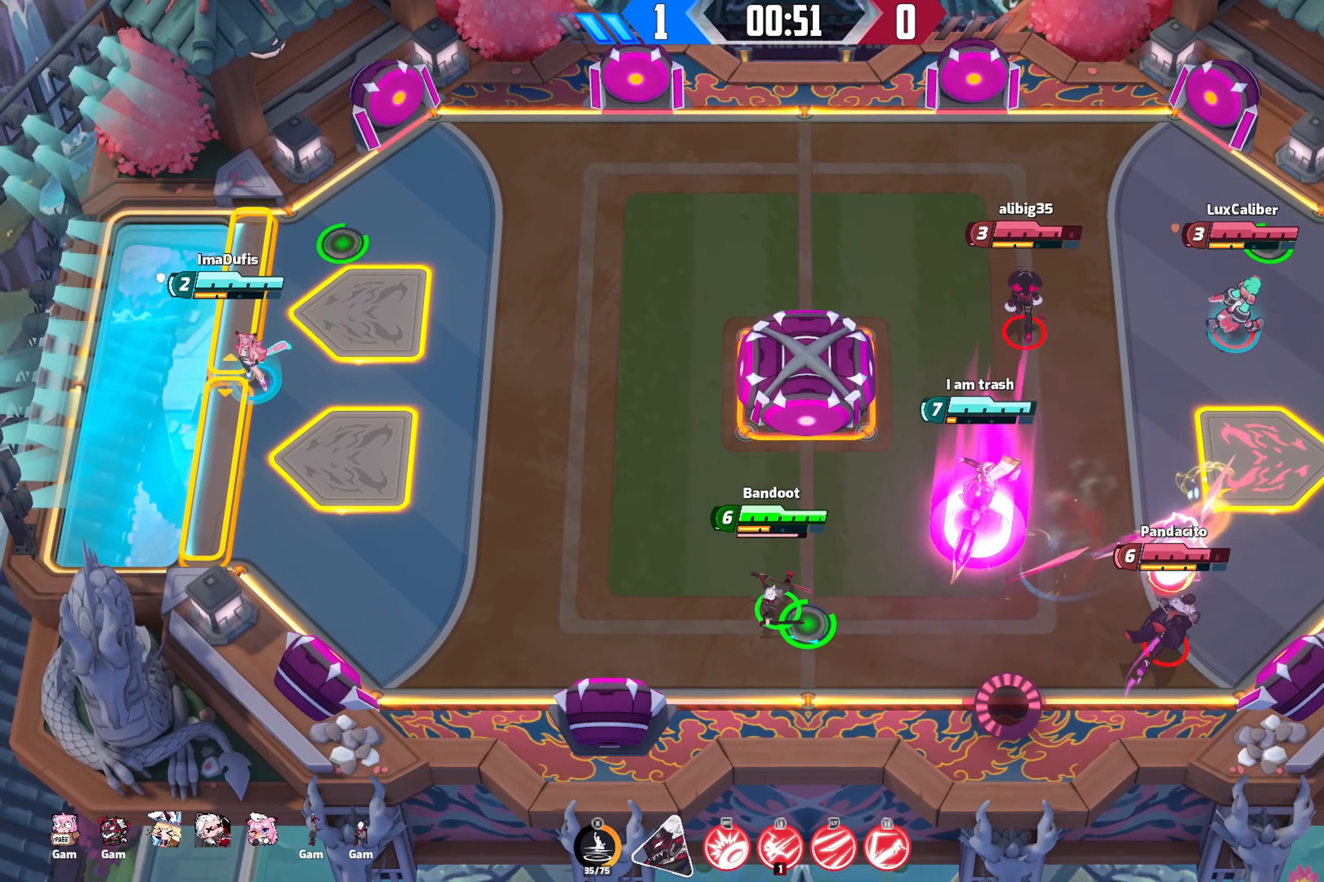
{"buttons": [], "left_stick": "up", "right_stick": "down-right", "events": [[334, "left_stick", "up"]]}
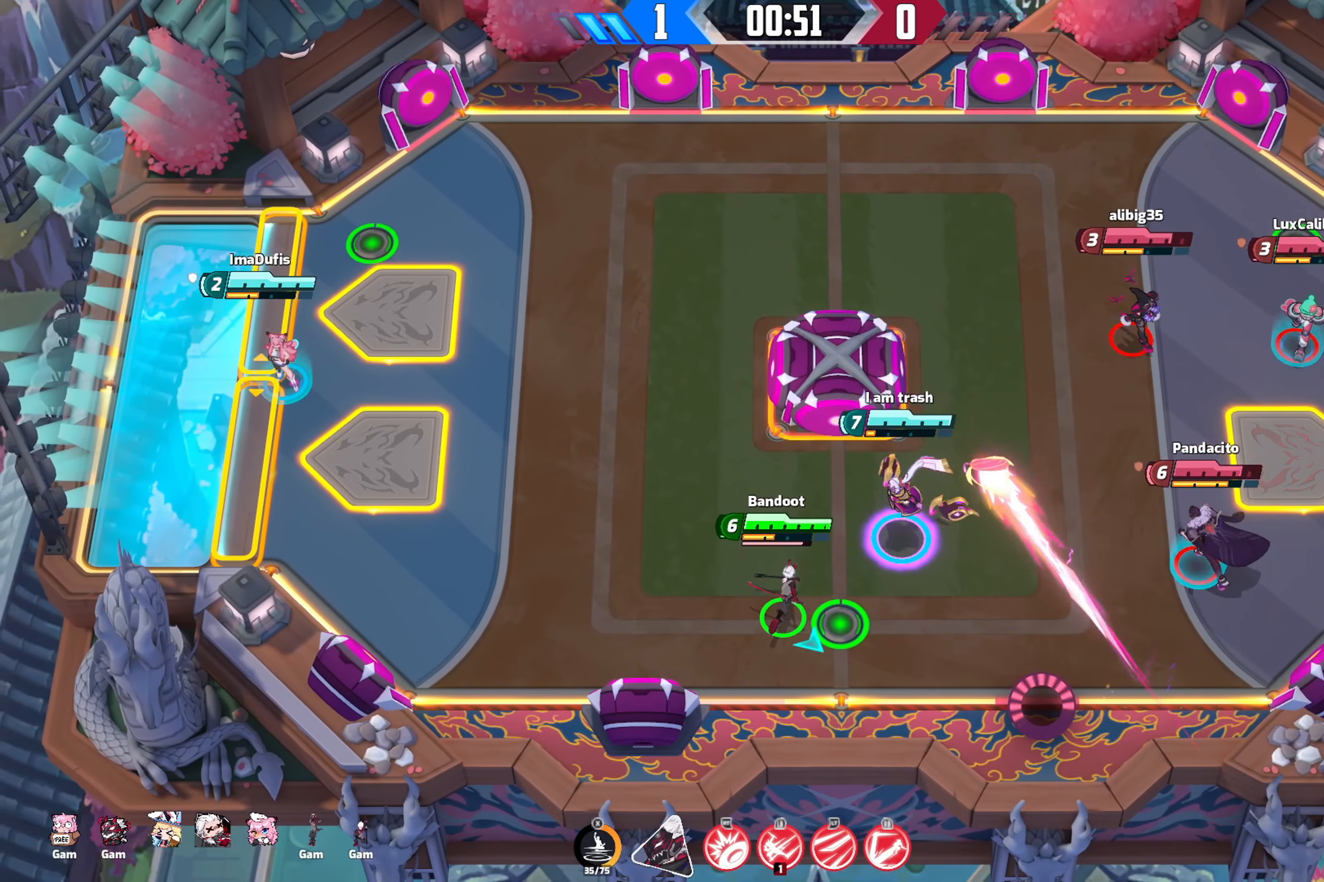
{"buttons": [], "left_stick": "up", "right_stick": "down-right", "events": []}
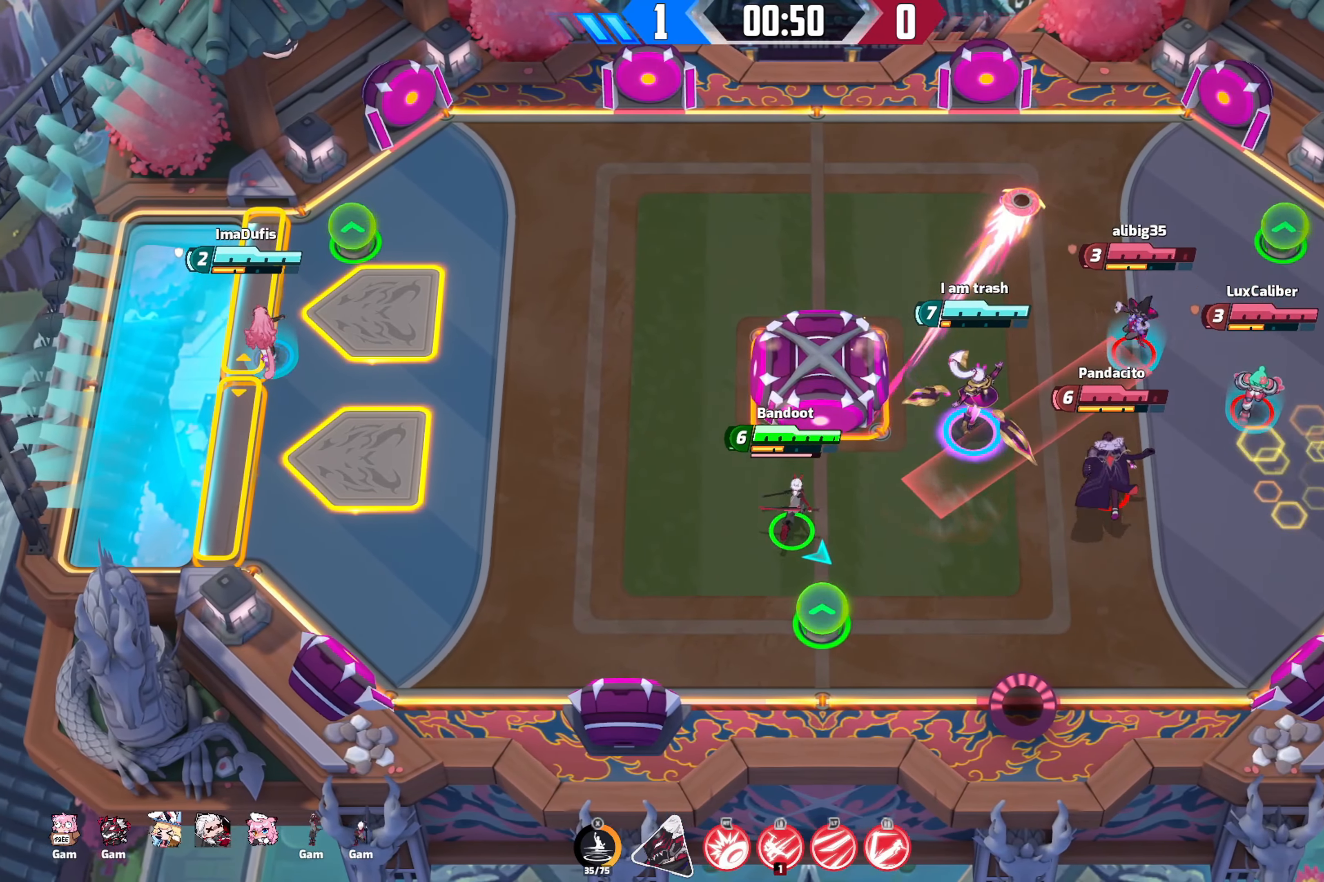
{"buttons": [], "left_stick": "right", "right_stick": "down-right", "events": [[284, "left_stick", "right"]]}
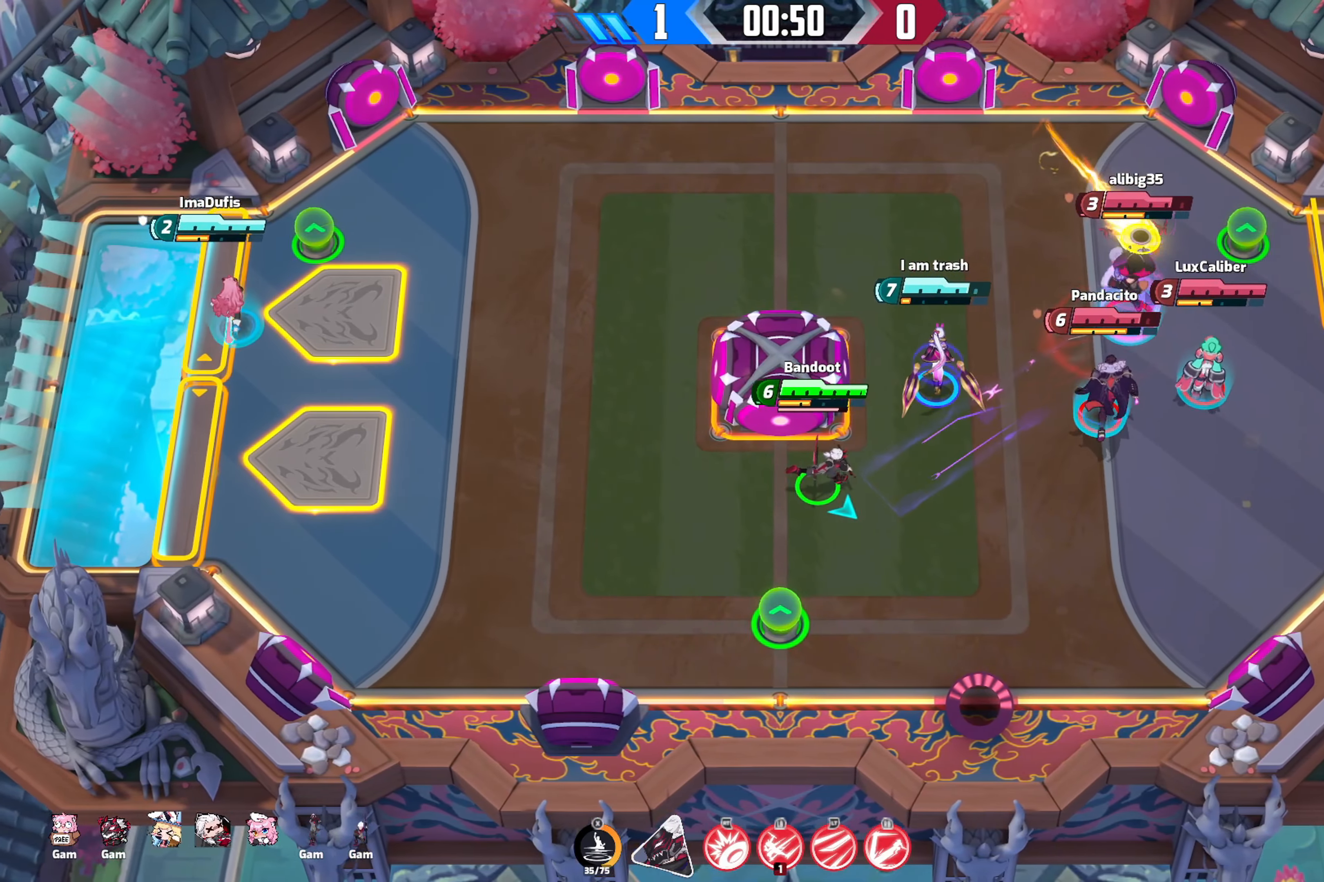
{"buttons": [], "left_stick": "down-left", "right_stick": "down-right", "events": [[167, "left_stick", "down-right"], [300, "left_stick", "down"], [434, "left_stick", "down-left"]]}
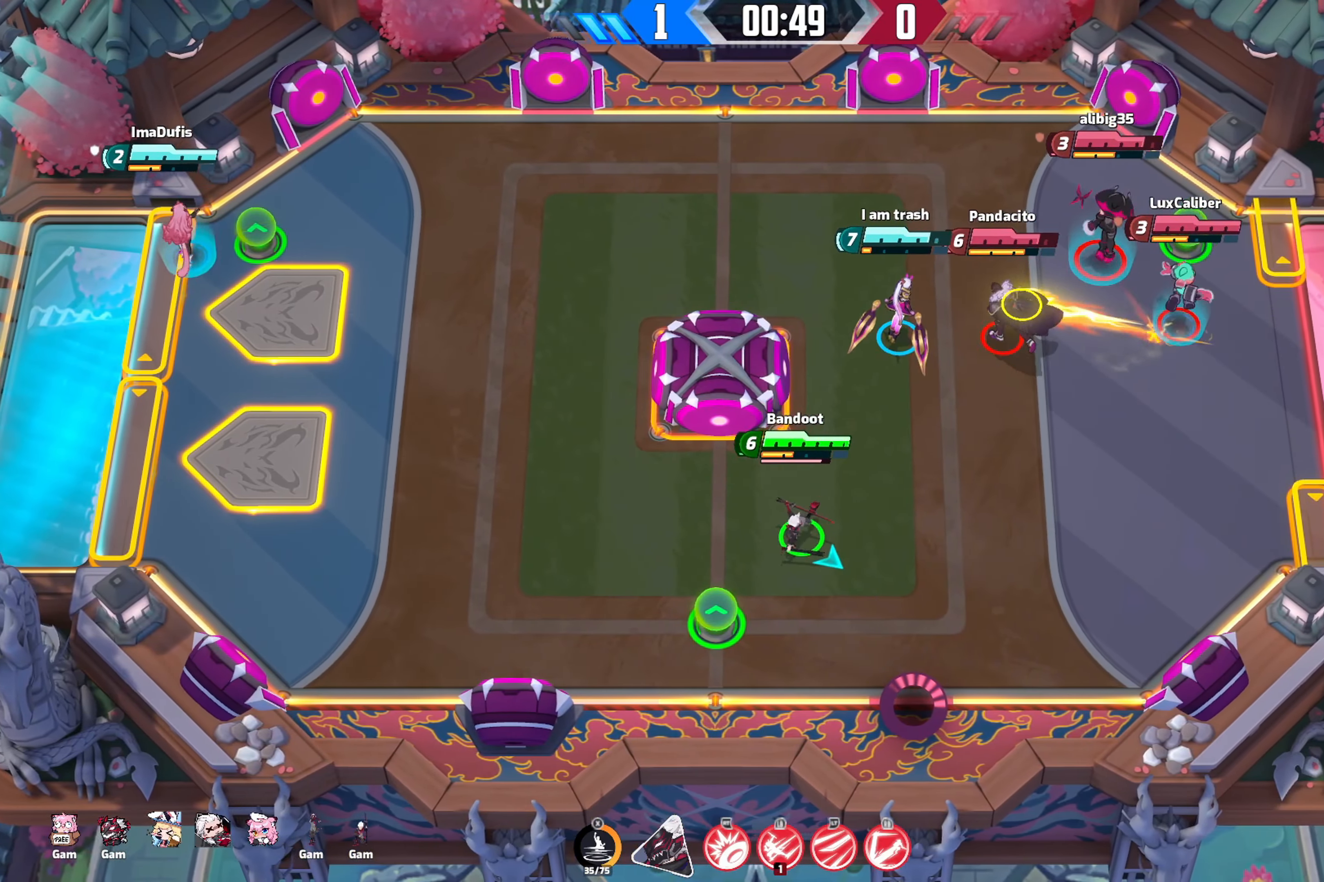
{"buttons": [], "left_stick": "down-left", "right_stick": "down-right", "events": []}
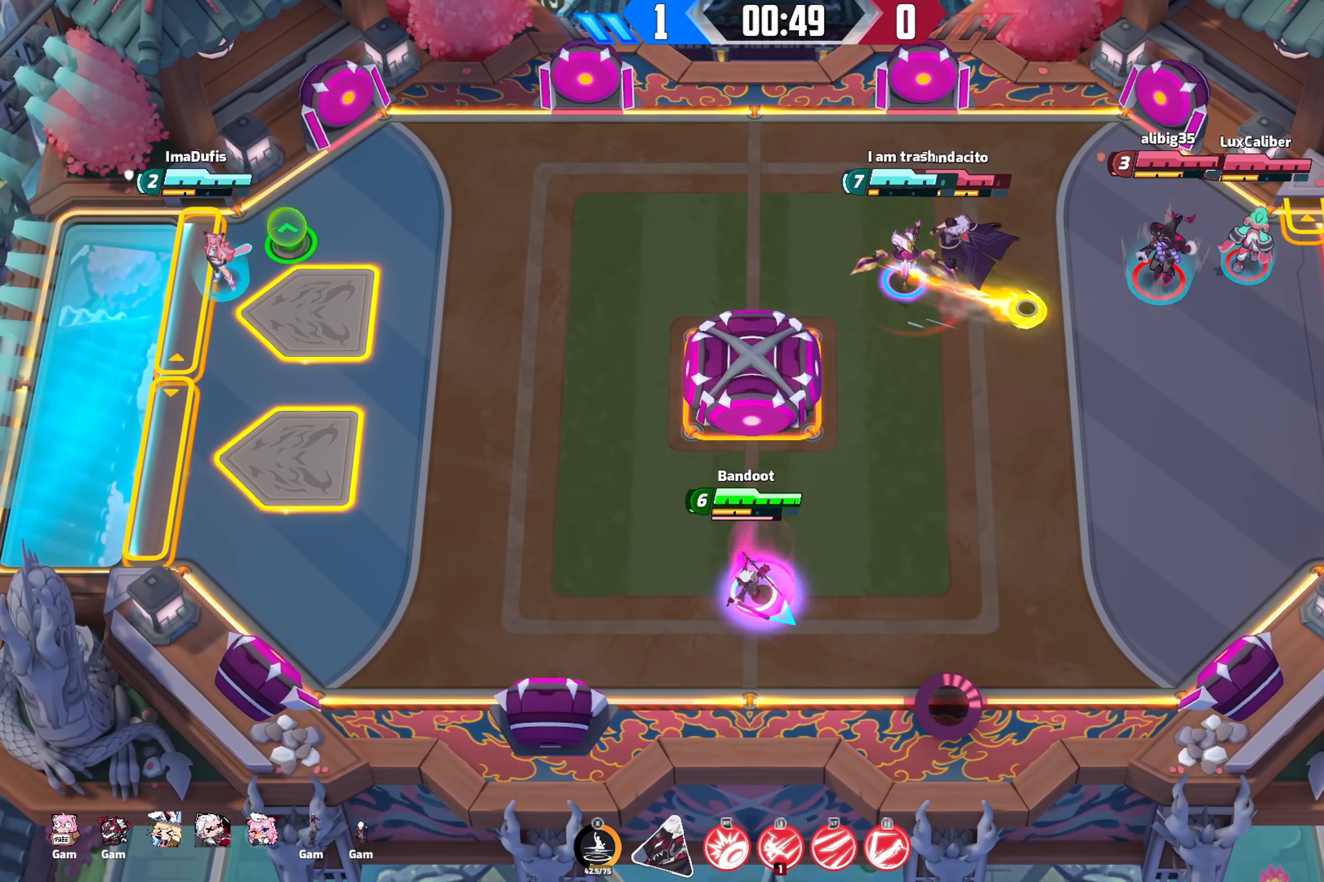
{"buttons": [], "left_stick": "up-right", "right_stick": "down-right", "events": [[217, "left_stick", "up-left"], [350, "left_stick", "up-right"]]}
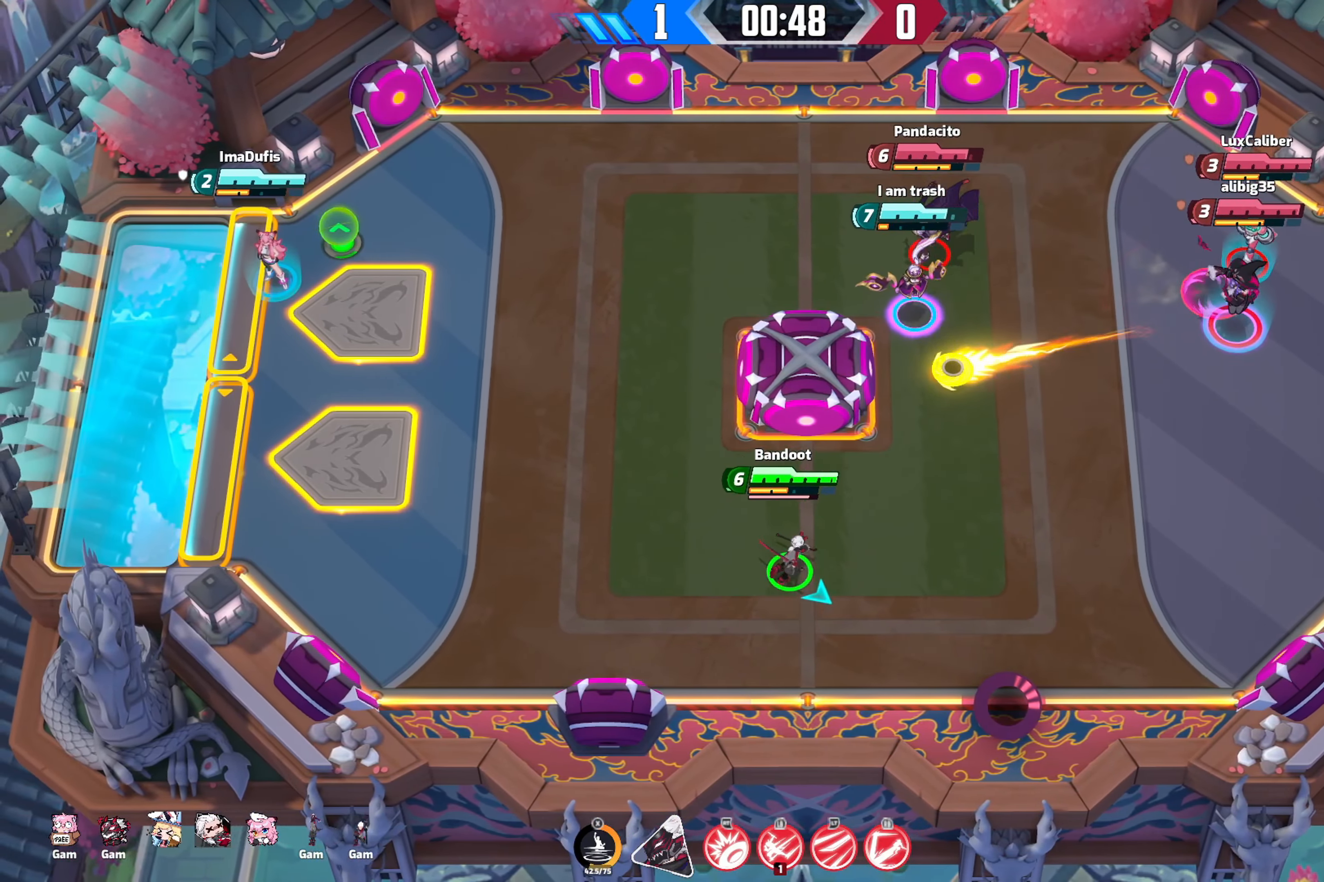
{"buttons": [], "left_stick": "right", "right_stick": "down-right", "events": [[234, "left_stick", "right"]]}
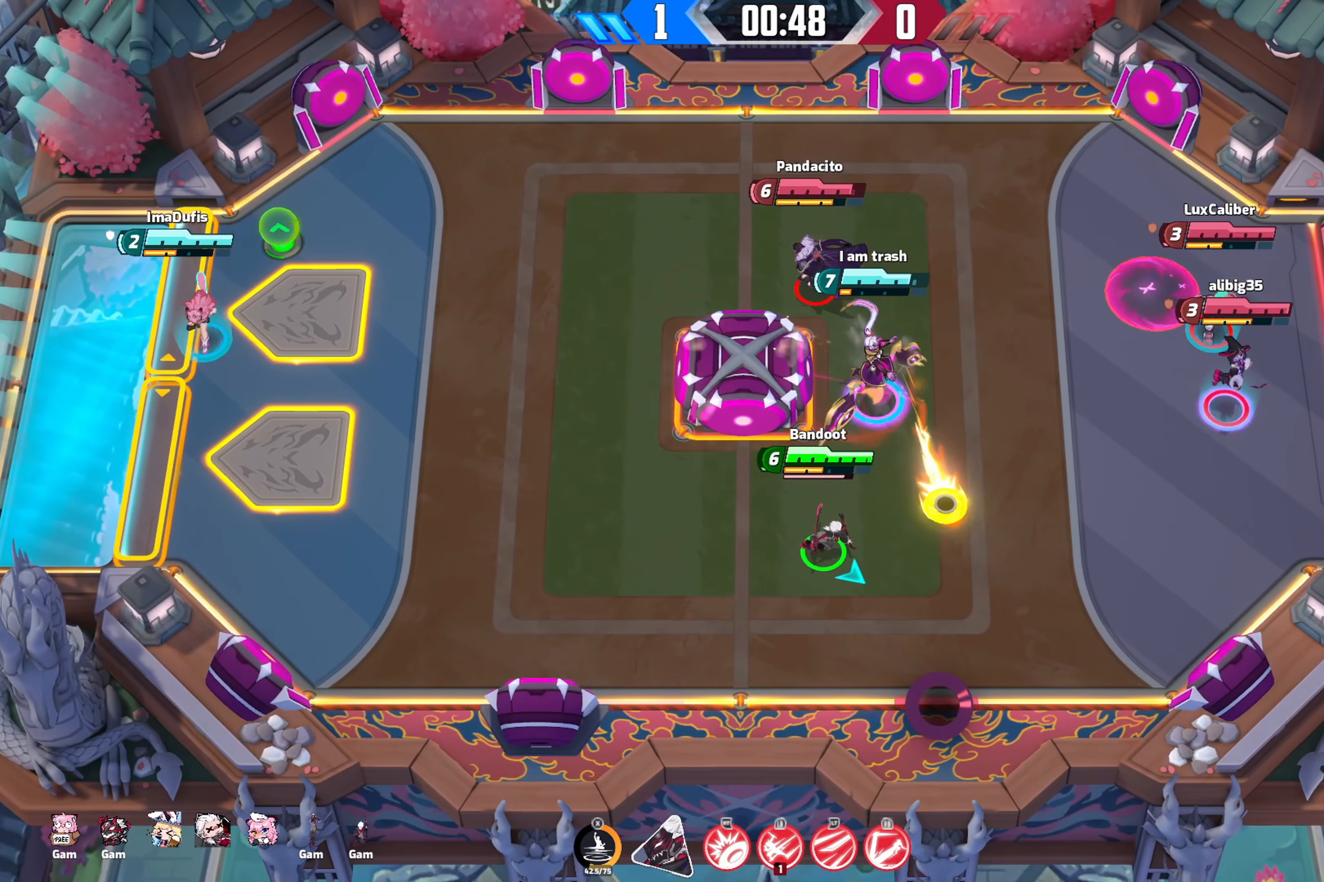
{"buttons": [], "left_stick": "right", "right_stick": "down-right", "events": []}
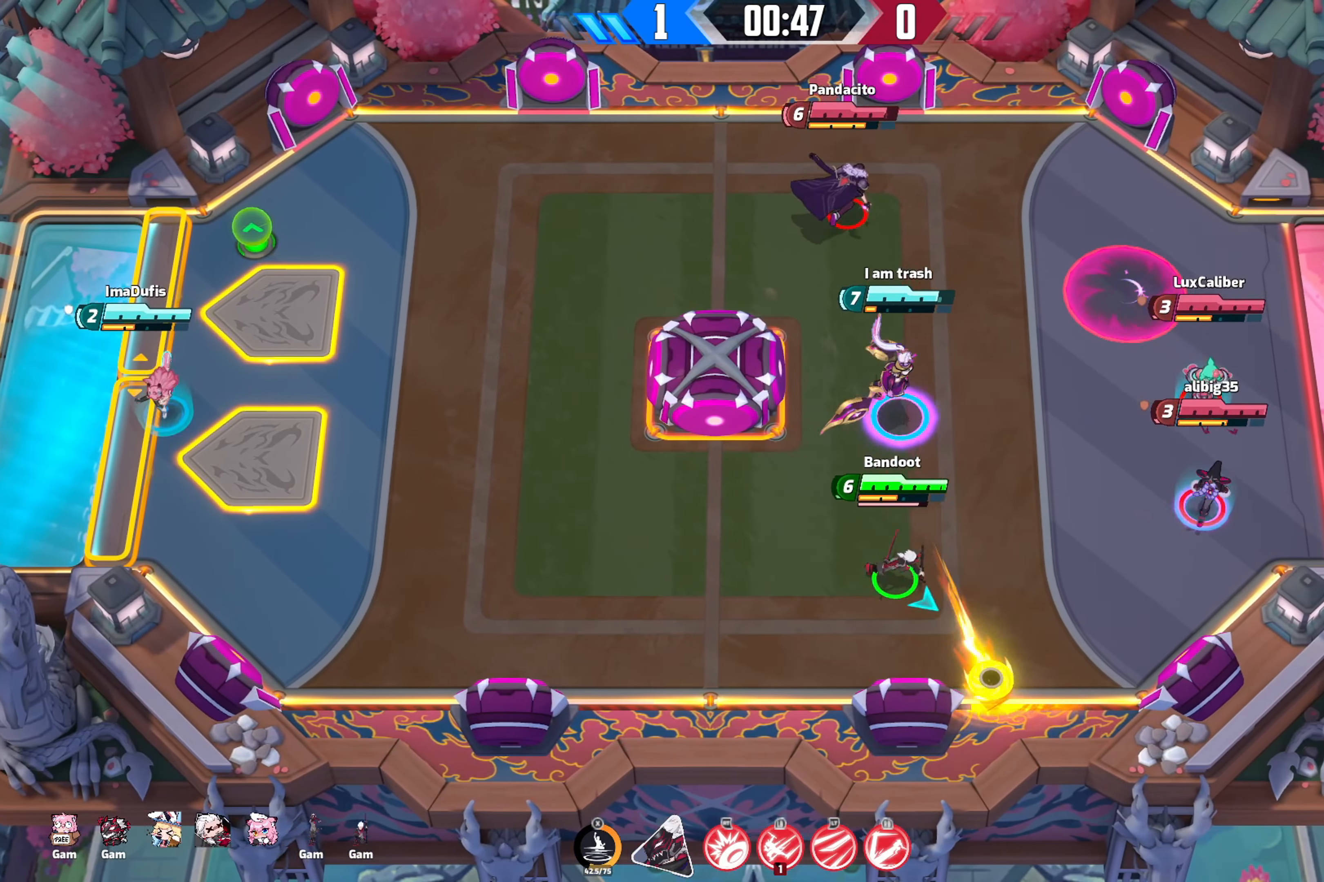
{"buttons": ["R2"], "left_stick": "left", "right_stick": "down-right", "events": [[267, "R2", "down"], [350, "left_stick", "left"]]}
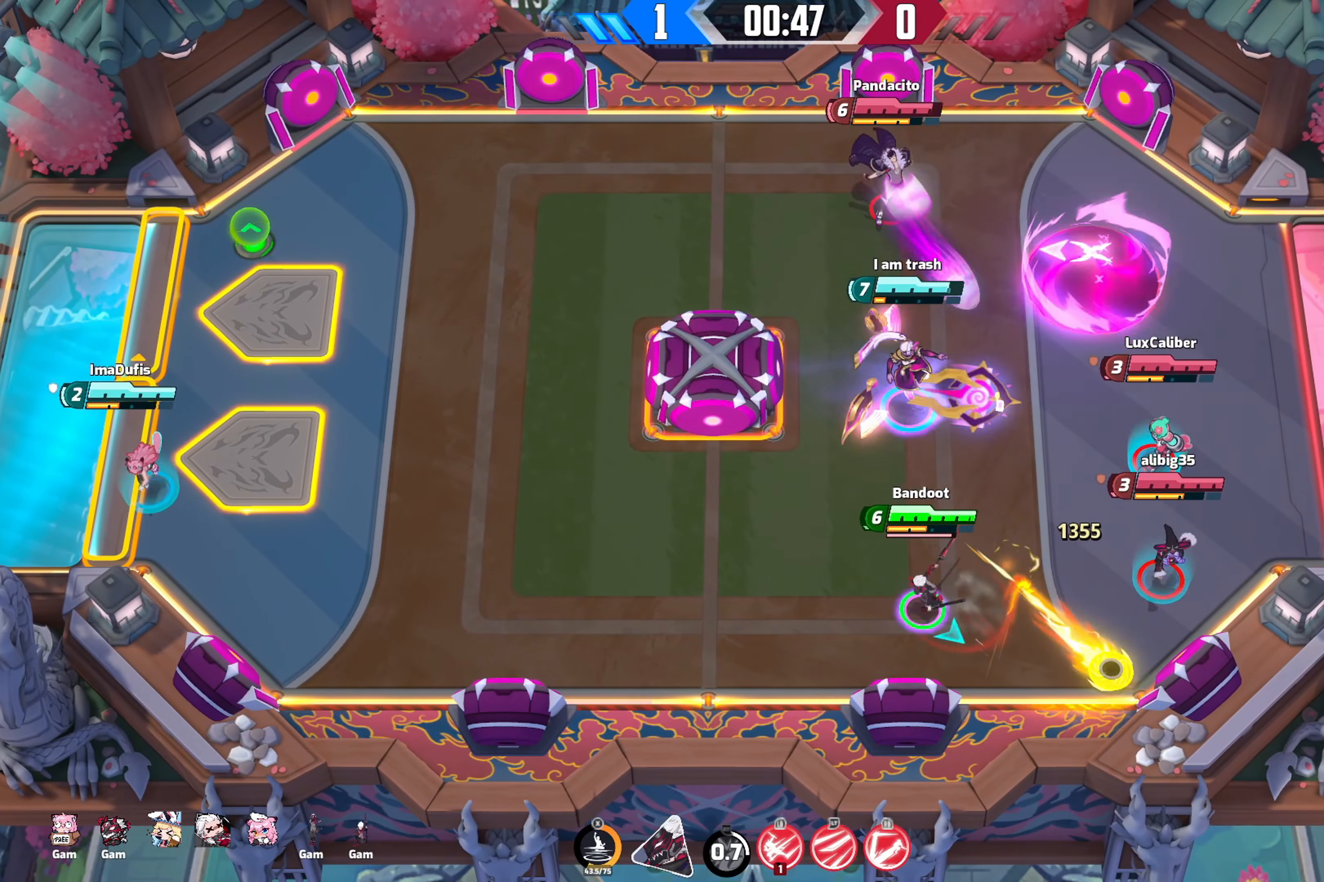
{"buttons": [], "left_stick": "up-left", "right_stick": "down-right", "events": [[34, "R2", "up"], [100, "right_stick", "right"], [416, "right_stick", "down-right"], [466, "left_stick", "up-left"]]}
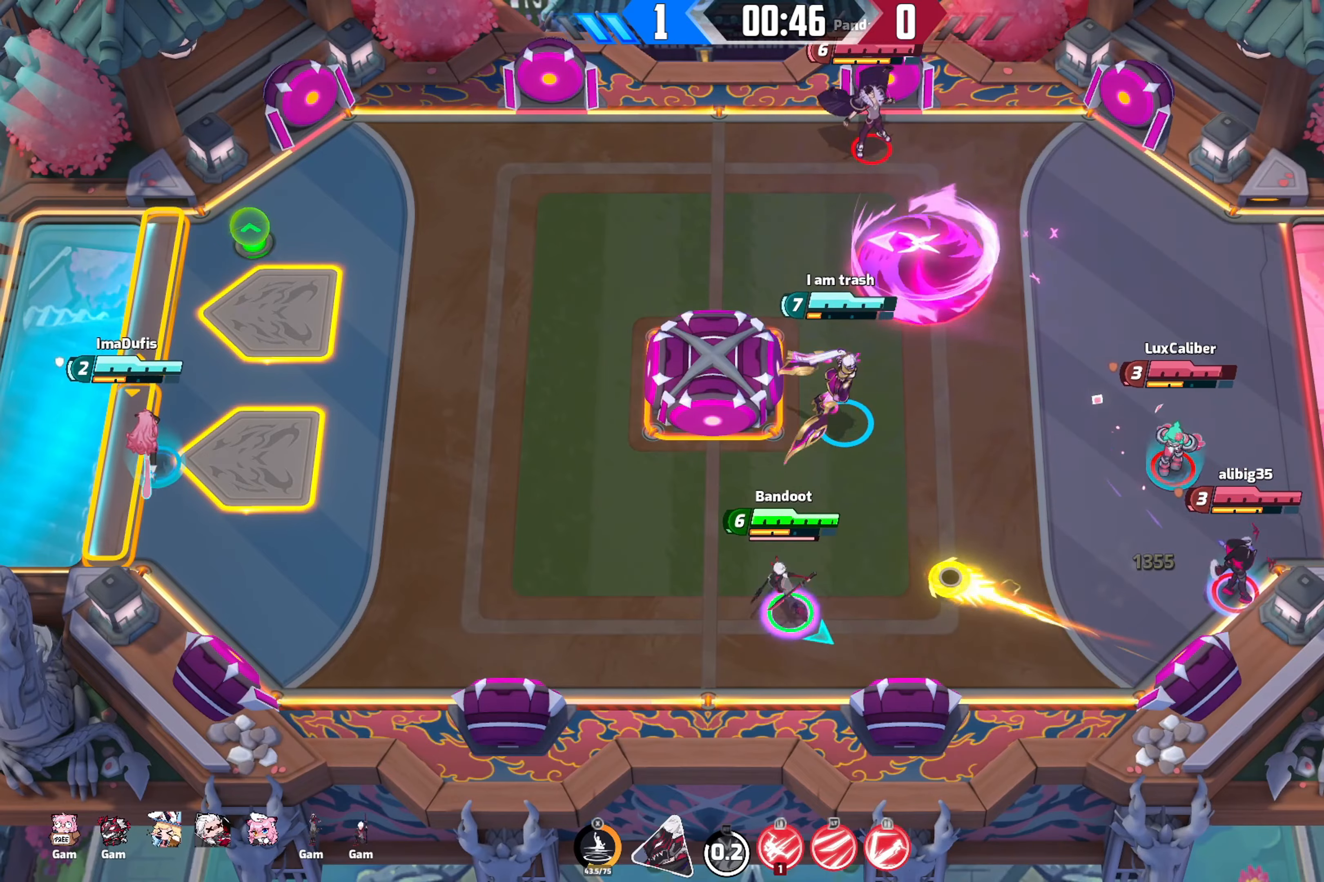
{"buttons": ["R2"], "left_stick": "down-left", "right_stick": "down-right", "events": [[50, "left_stick", "up"], [233, "left_stick", "up-left"], [433, "R2", "down"], [450, "left_stick", "down-left"]]}
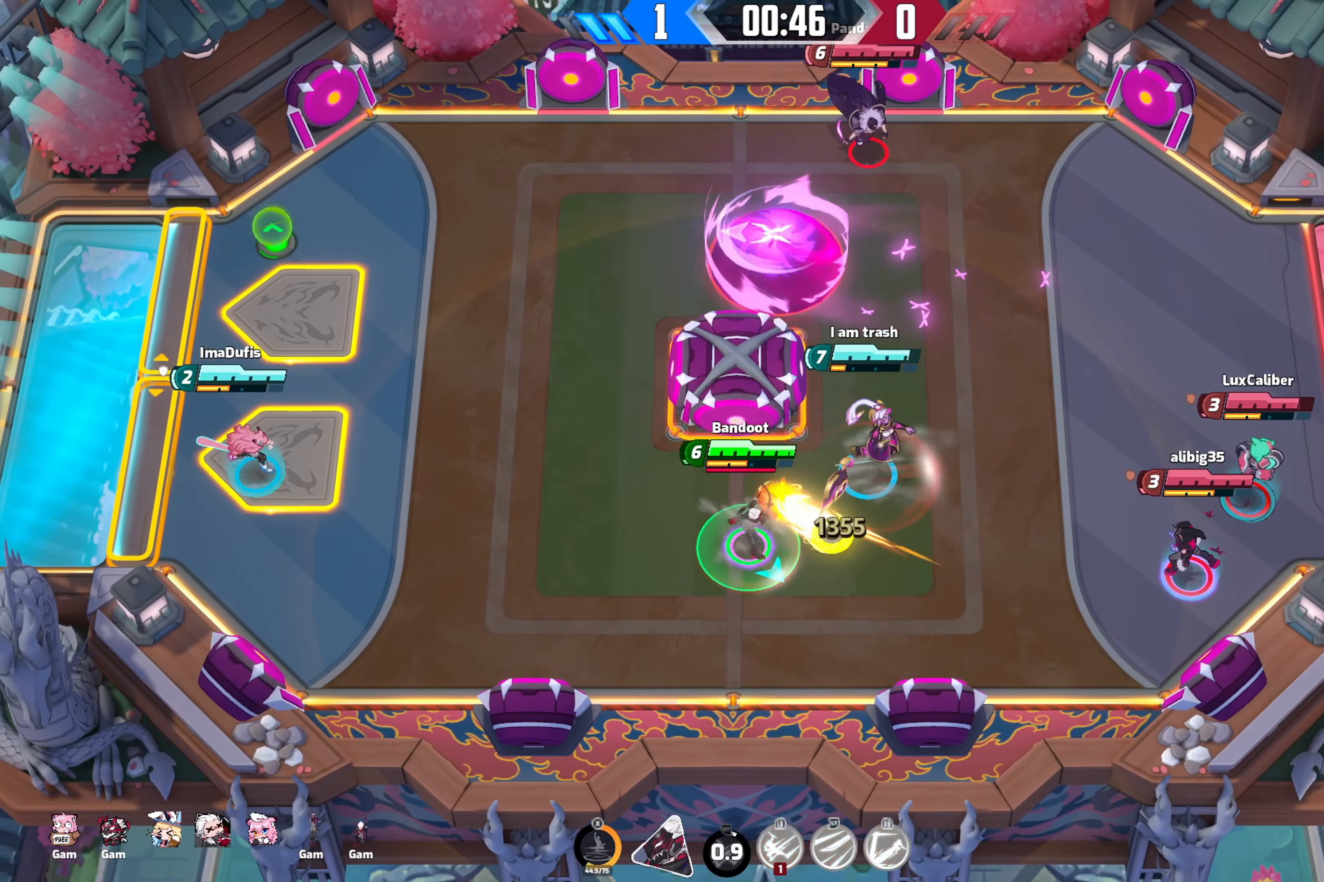
{"buttons": [], "left_stick": "right", "right_stick": "right", "events": [[266, "R2", "up"], [266, "left_stick", "down-right"], [316, "right_stick", "right"], [400, "L1", "down"], [400, "left_stick", "right"], [466, "L1", "up"]]}
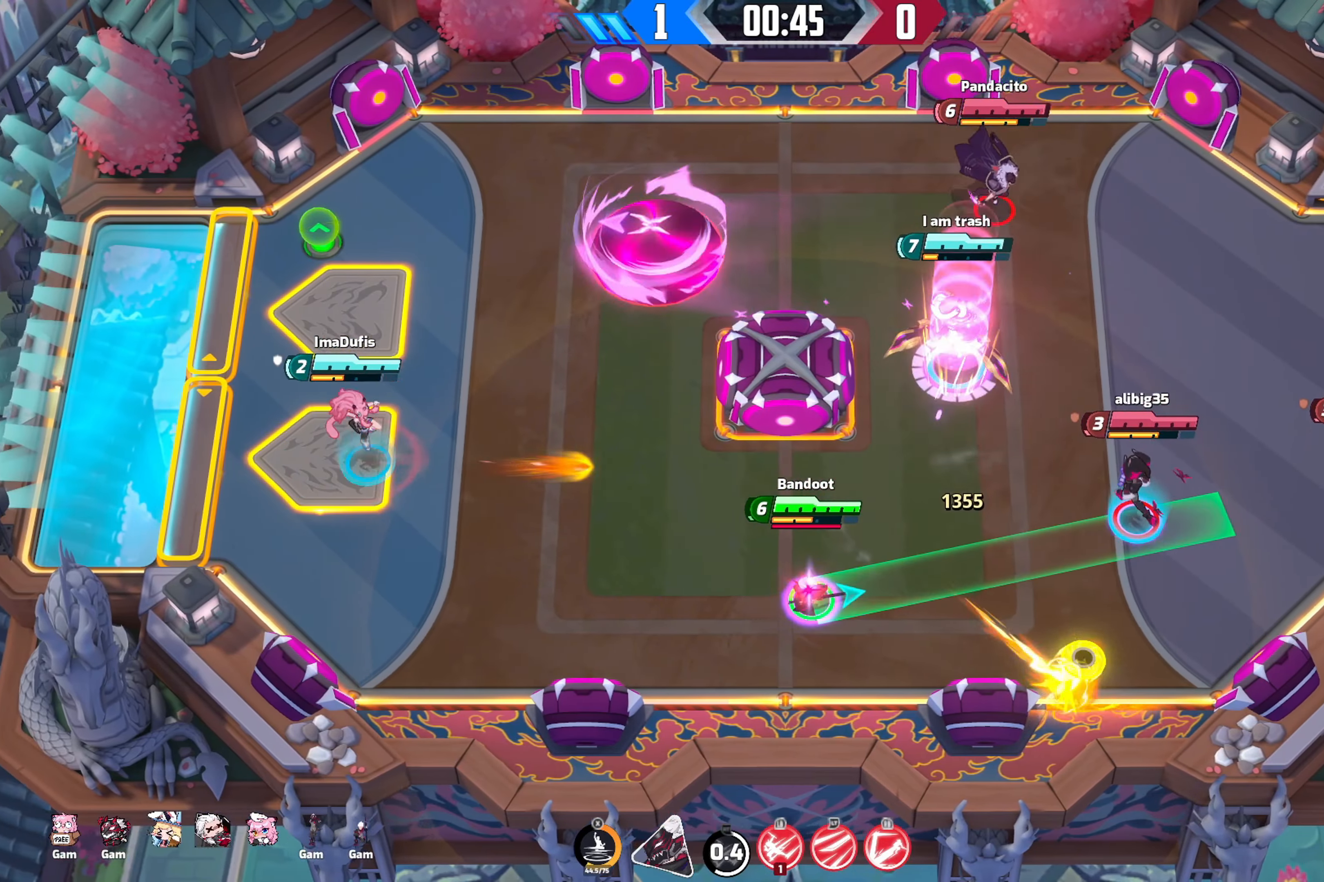
{"buttons": [], "left_stick": "down-right", "right_stick": "right", "events": [[33, "left_stick", "down-right"]]}
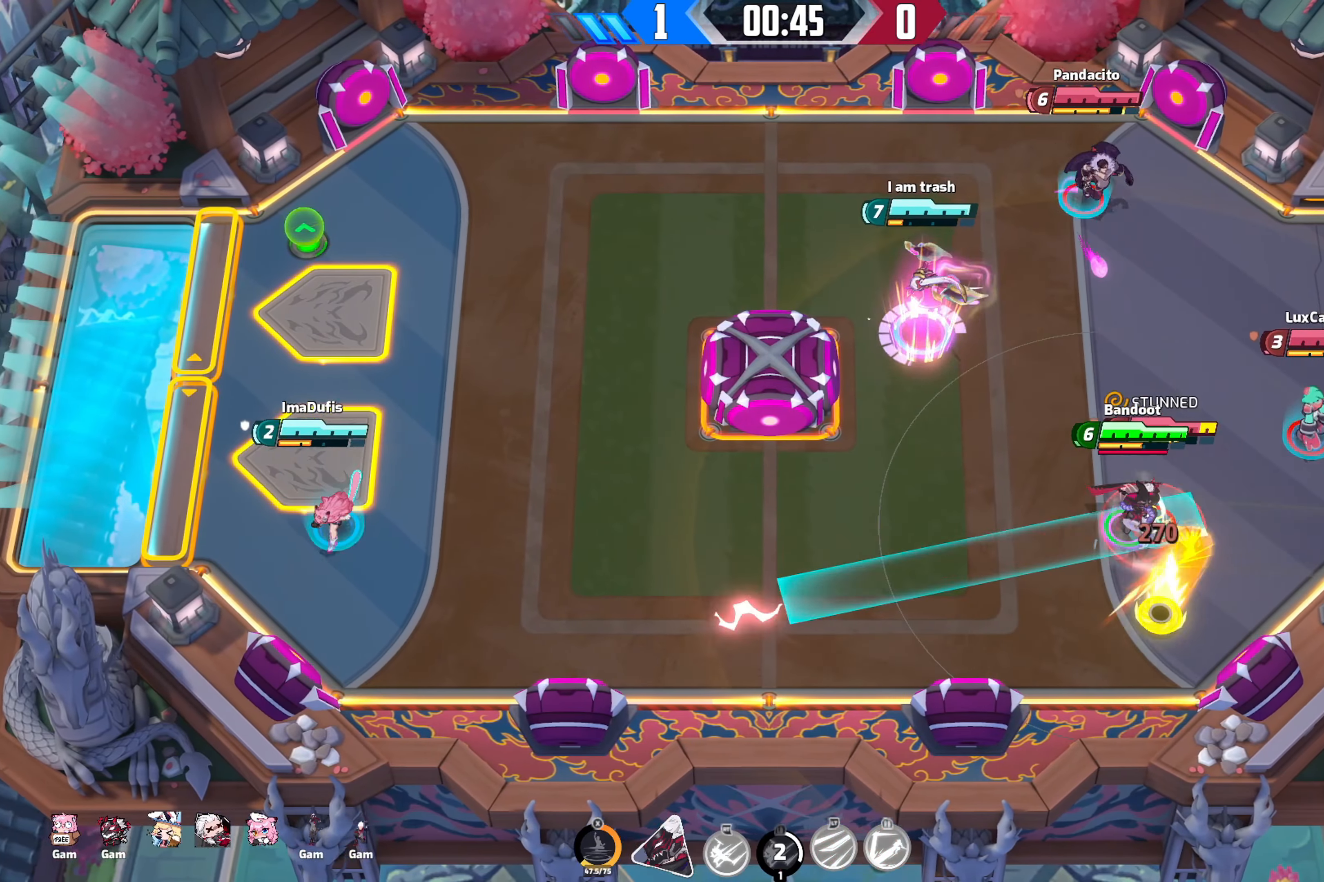
{"buttons": [], "left_stick": "down-left", "right_stick": "right", "events": [[33, "R2", "down"], [150, "R2", "up"], [183, "R2", "down"], [250, "R2", "up"], [316, "left_stick", "down-left"], [350, "R2", "down"], [433, "R2", "up"]]}
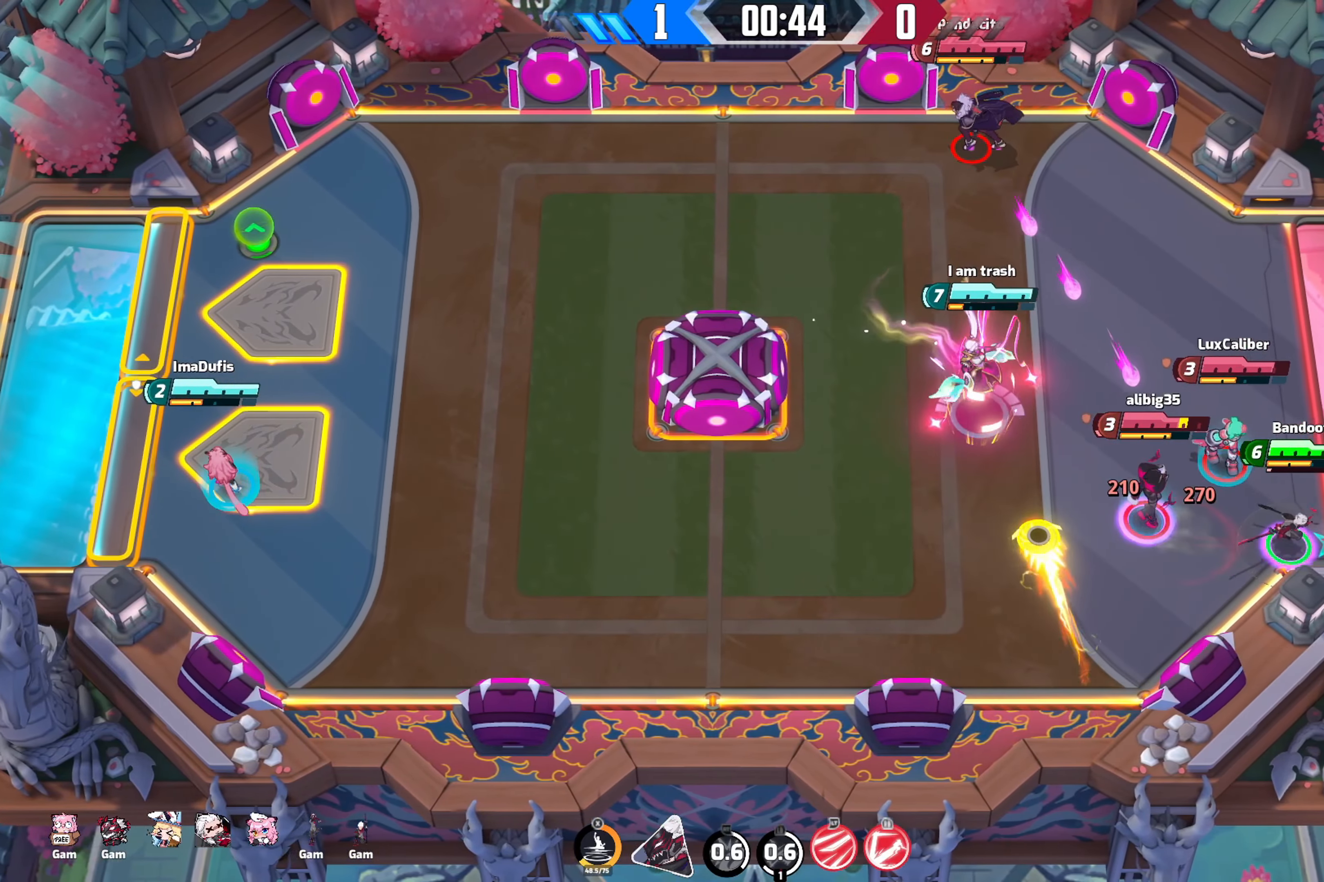
{"buttons": [], "left_stick": "left", "right_stick": "right", "events": [[466, "left_stick", "left"]]}
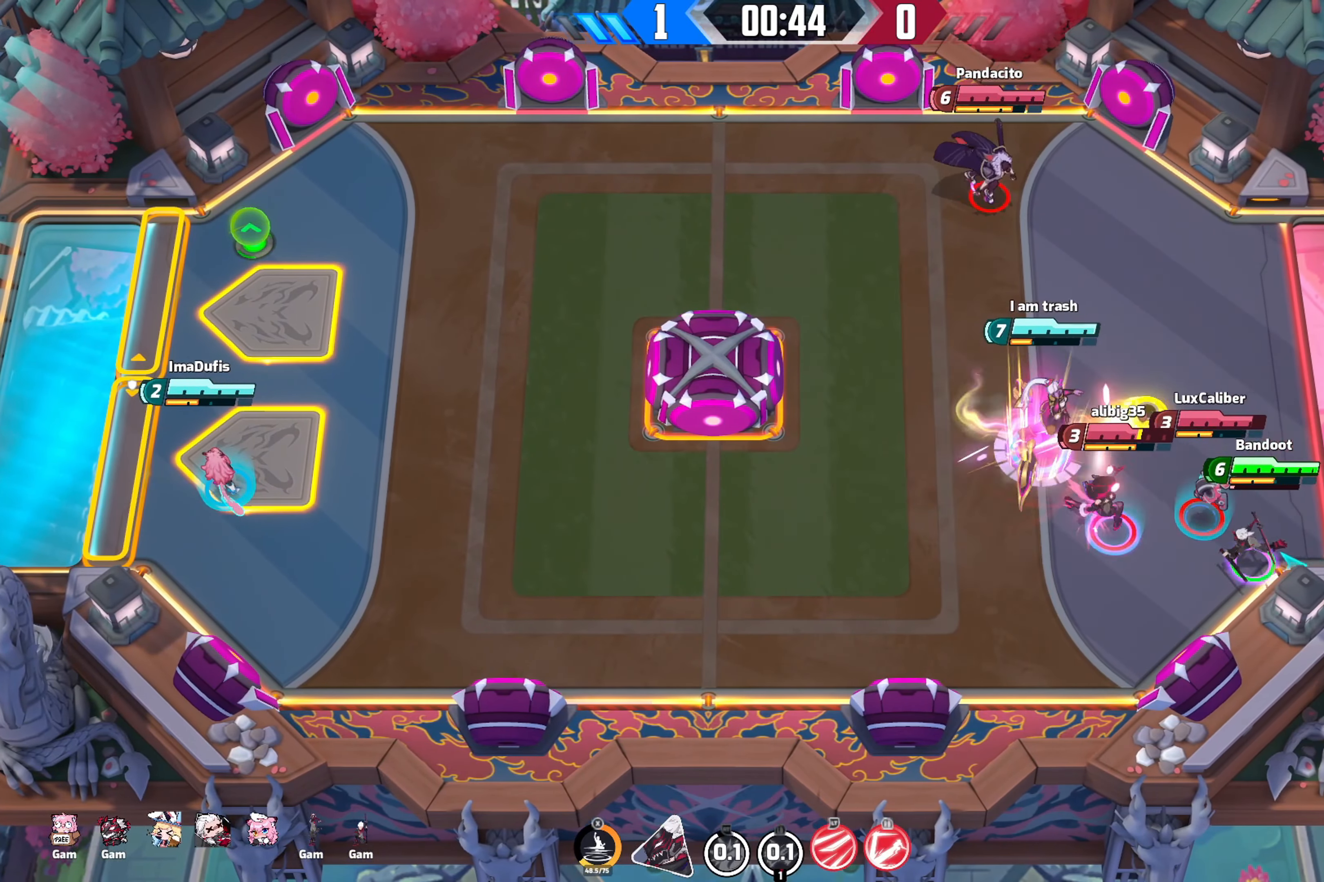
{"buttons": [], "left_stick": "left", "right_stick": "right", "events": []}
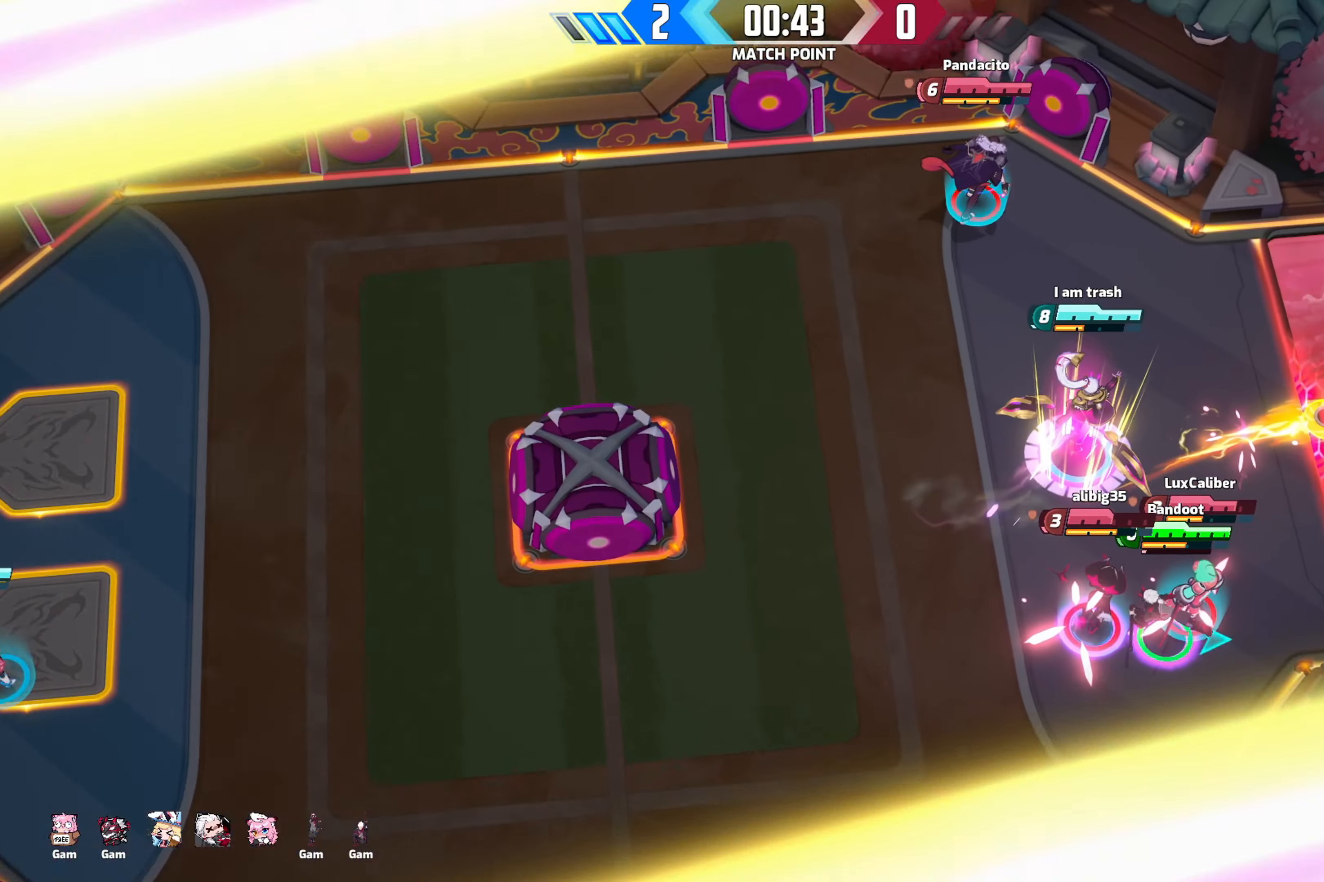
{"buttons": [], "left_stick": "center", "right_stick": "center", "events": [[100, "right_stick", "center"], [383, "left_stick", "center"]]}
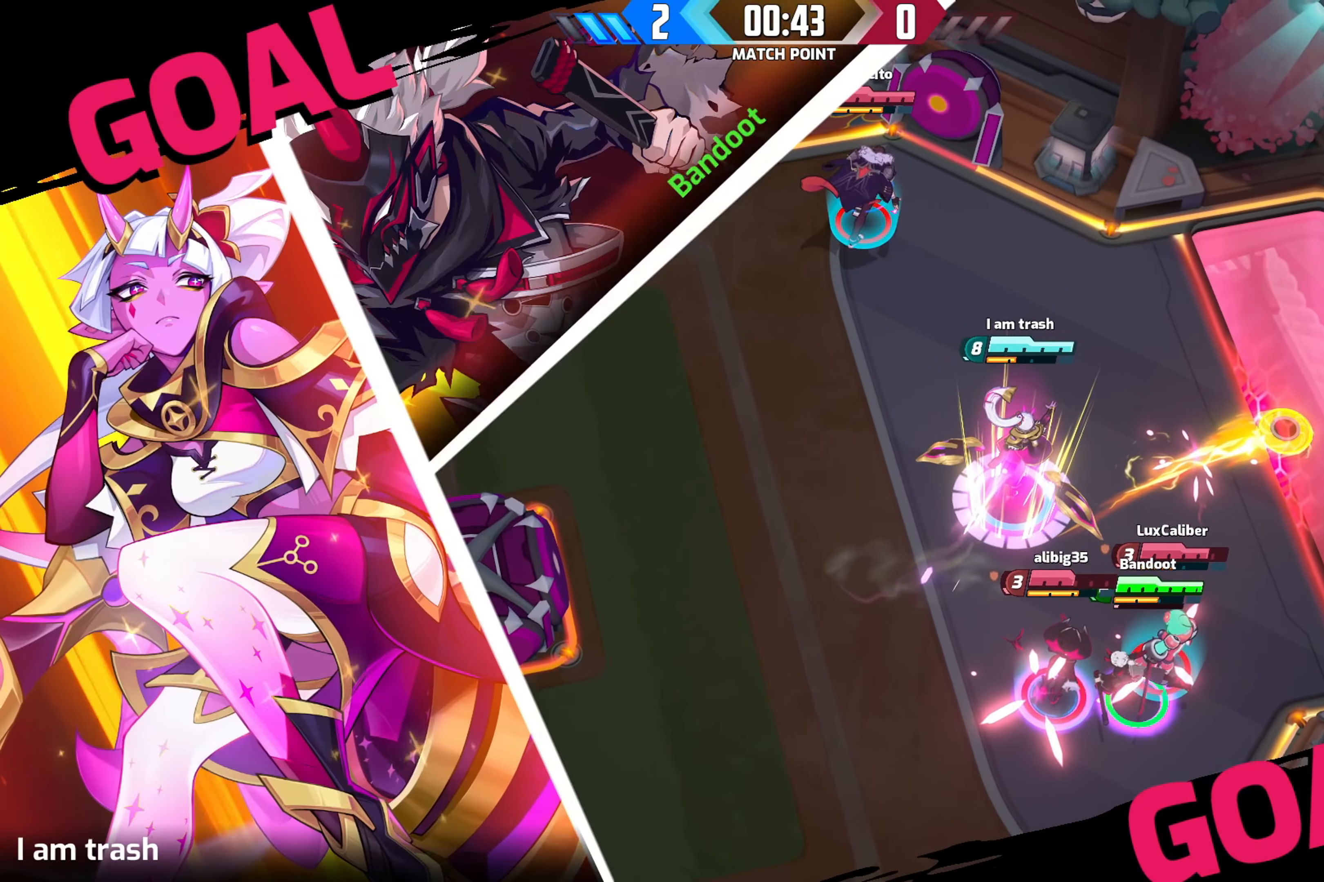
{"buttons": [], "left_stick": "left", "right_stick": "center", "events": [[66, "R2", "down"], [133, "R2", "up"], [266, "left_stick", "left"]]}
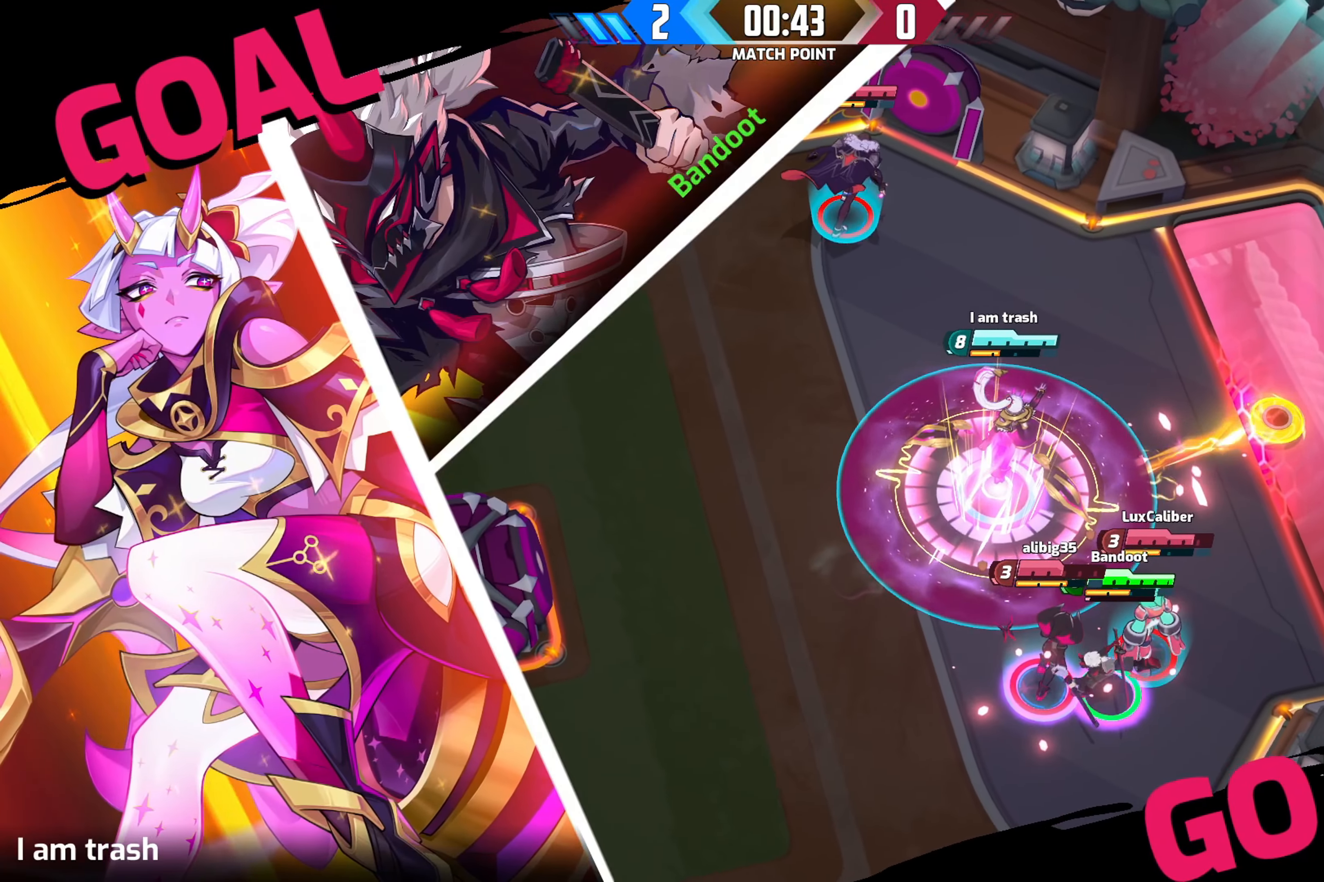
{"buttons": [], "left_stick": "left", "right_stick": "center", "events": [[16, "R2", "down"], [116, "R2", "up"]]}